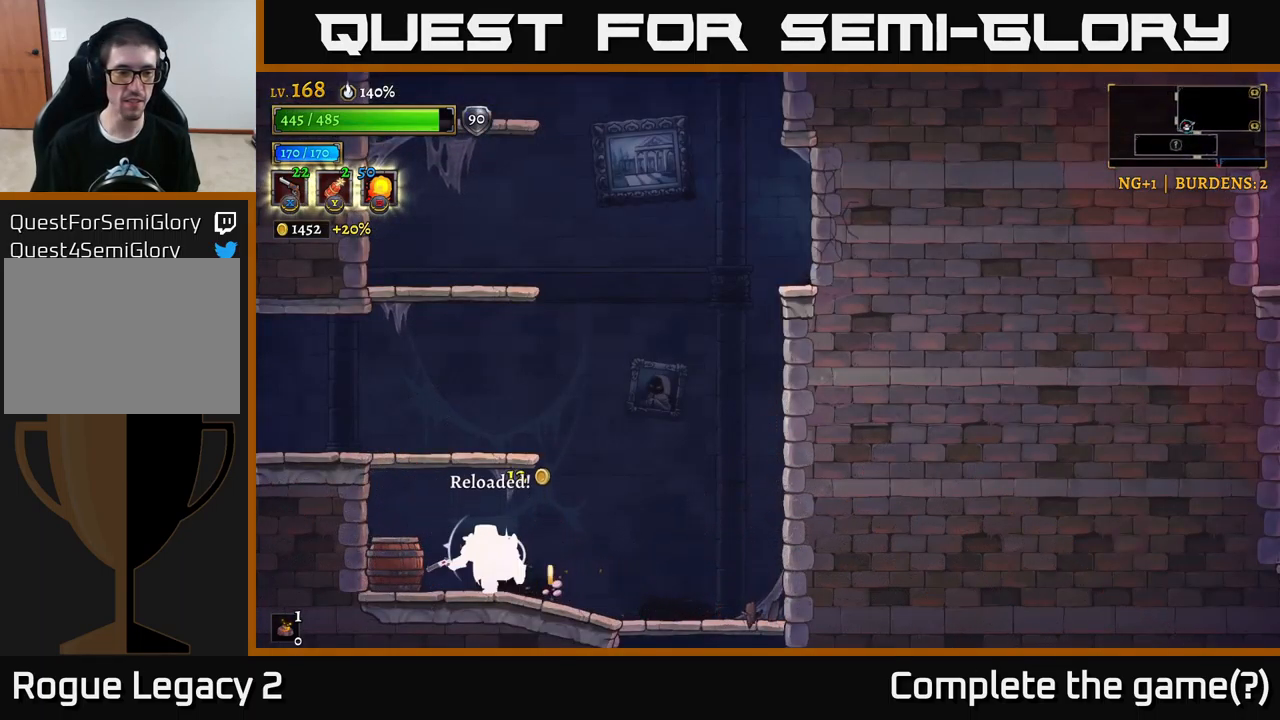
Gameplay with a controller (Xbox layout); each line is a JSON object with the inputs held at the frame after it. "events" lists button and stick changes between this image and that frame as [ms after this image, input, new state], when the widget could be followed in between.
{"buttons": [], "left_stick": "left", "right_stick": "center", "events": [[234, "left_stick", "left"], [334, "X", "down"], [400, "X", "up"]]}
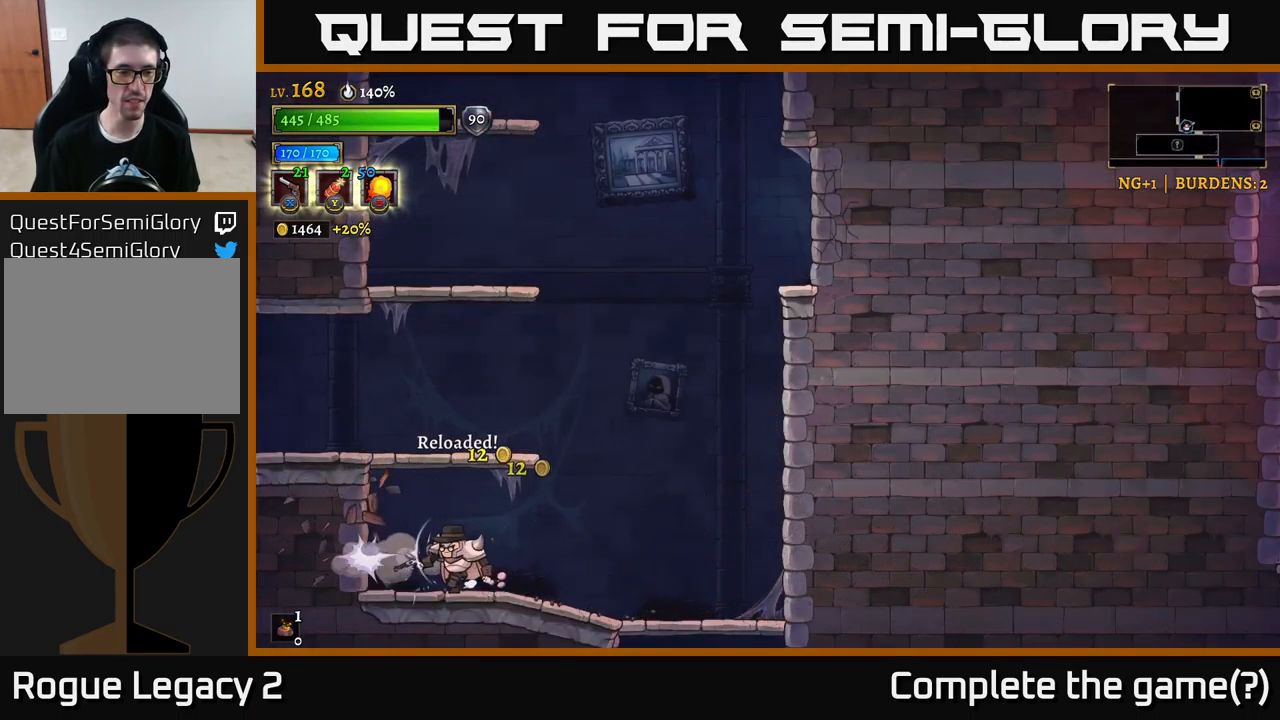
{"buttons": ["L2"], "left_stick": "left", "right_stick": "center", "events": [[134, "A", "down"], [400, "A", "up"], [501, "L2", "down"]]}
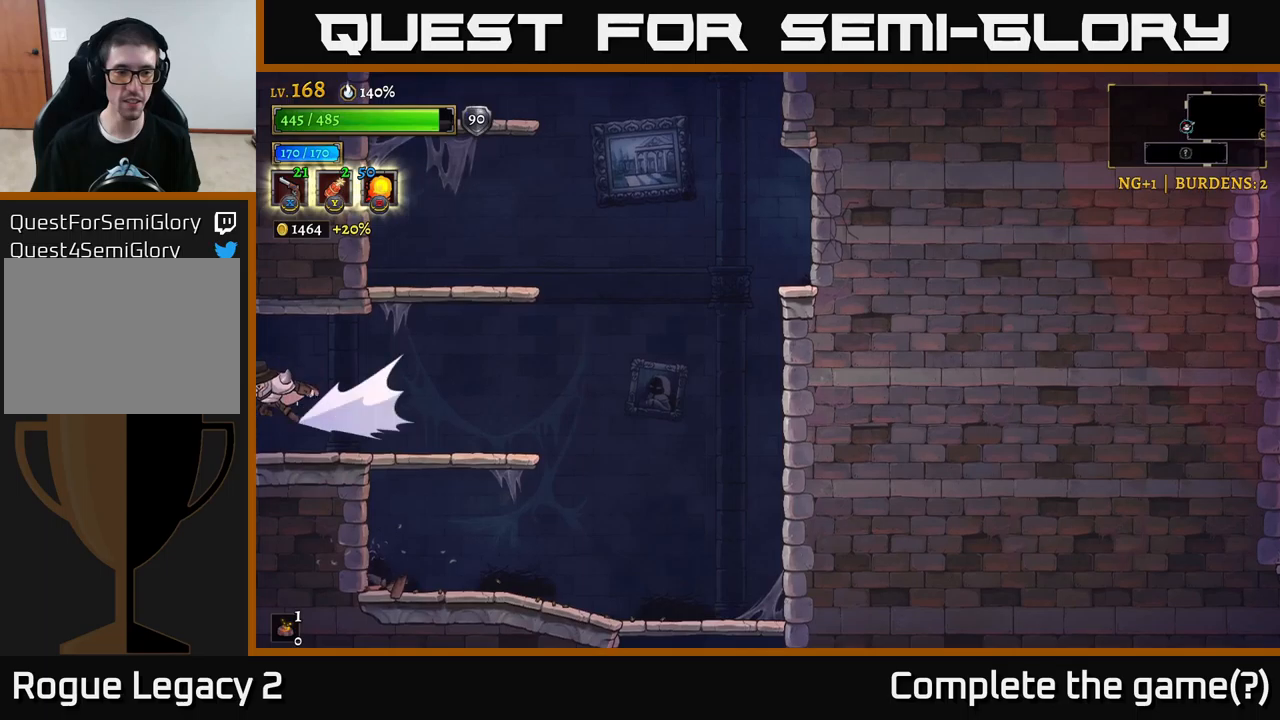
{"buttons": [], "left_stick": "left", "right_stick": "center", "events": [[116, "L2", "up"], [350, "left_stick", "center"], [450, "left_stick", "left"]]}
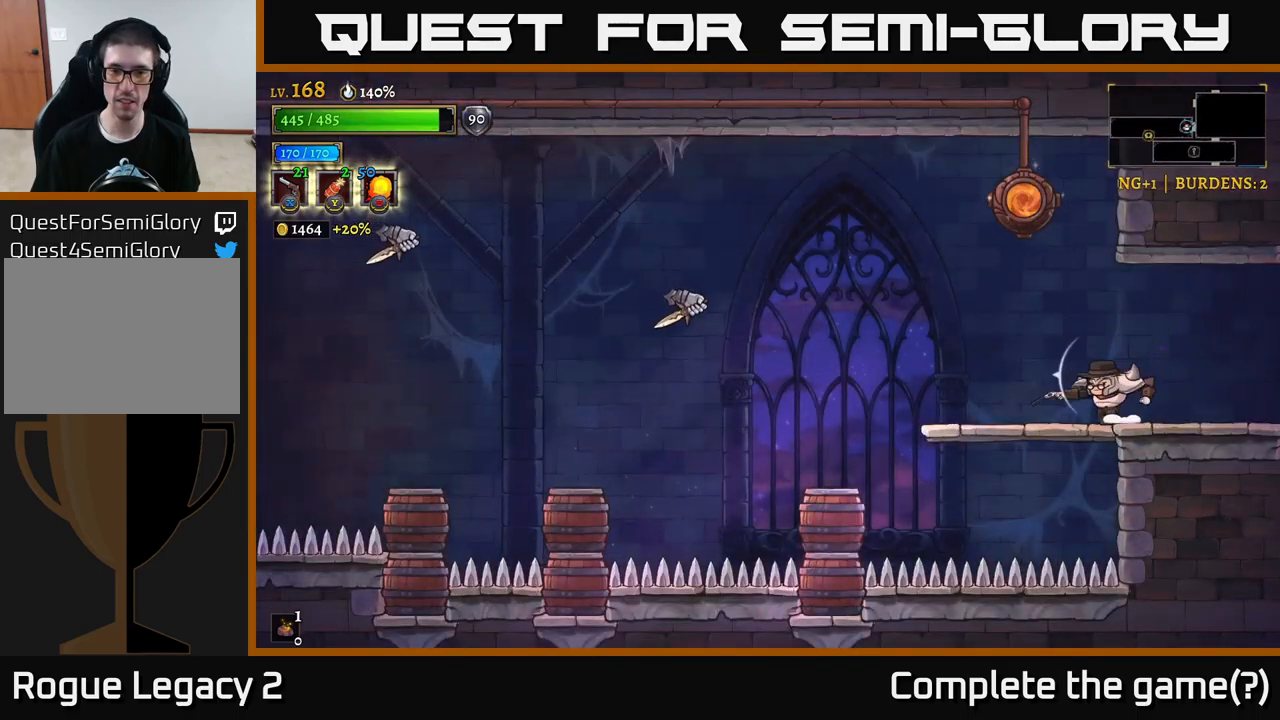
{"buttons": ["X"], "left_stick": "left", "right_stick": "center", "events": [[183, "A", "down"], [233, "X", "down"], [266, "A", "up"]]}
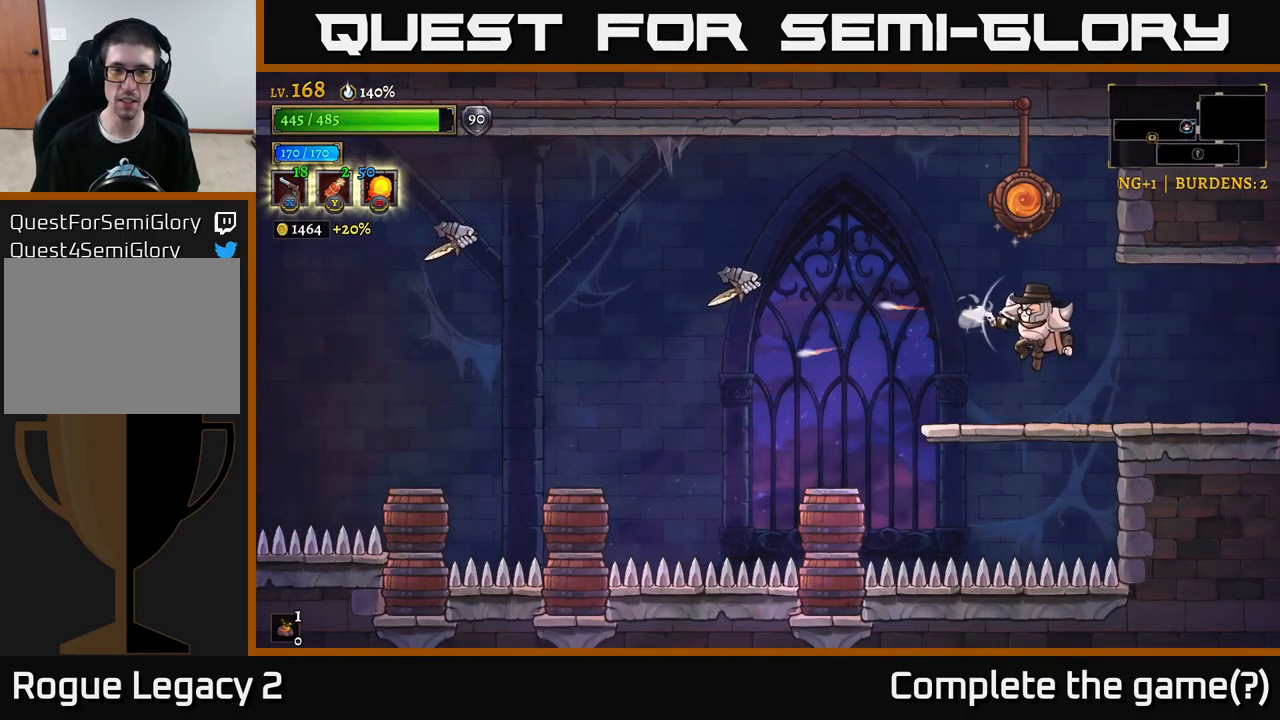
{"buttons": ["X"], "left_stick": "left", "right_stick": "center", "events": []}
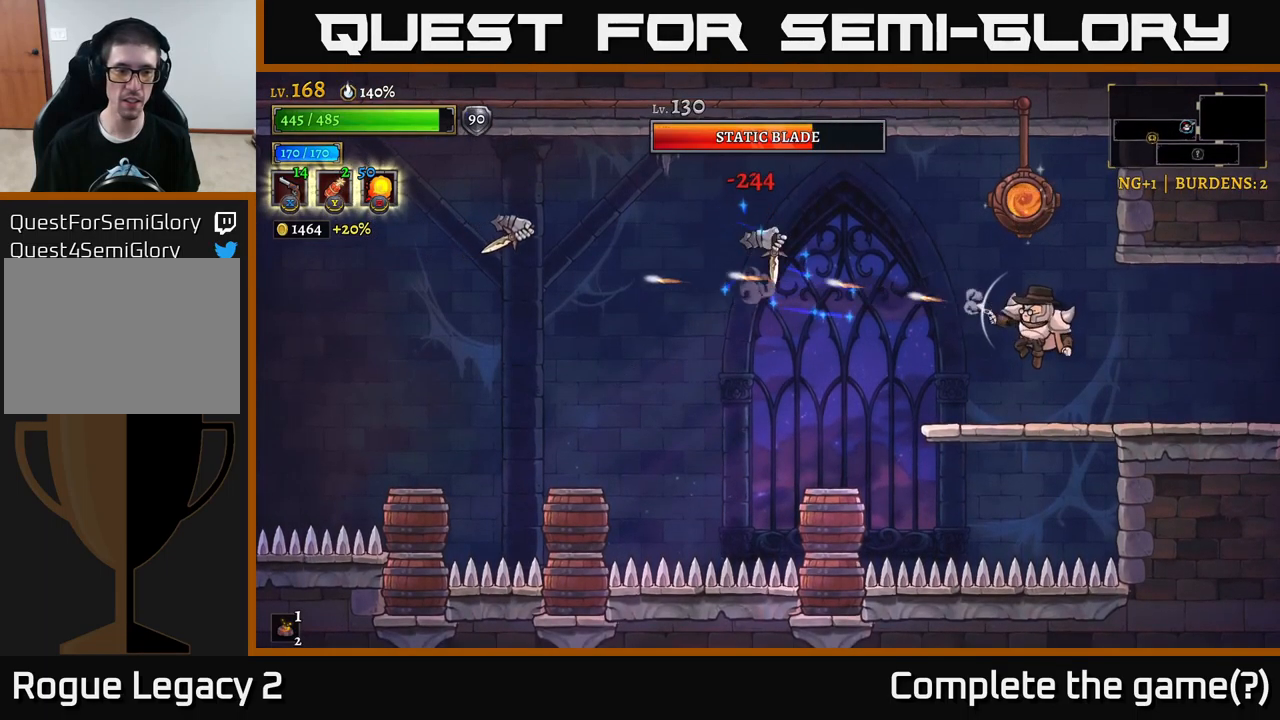
{"buttons": [], "left_stick": "up-left", "right_stick": "center", "events": [[83, "left_stick", "up-left"], [450, "X", "up"]]}
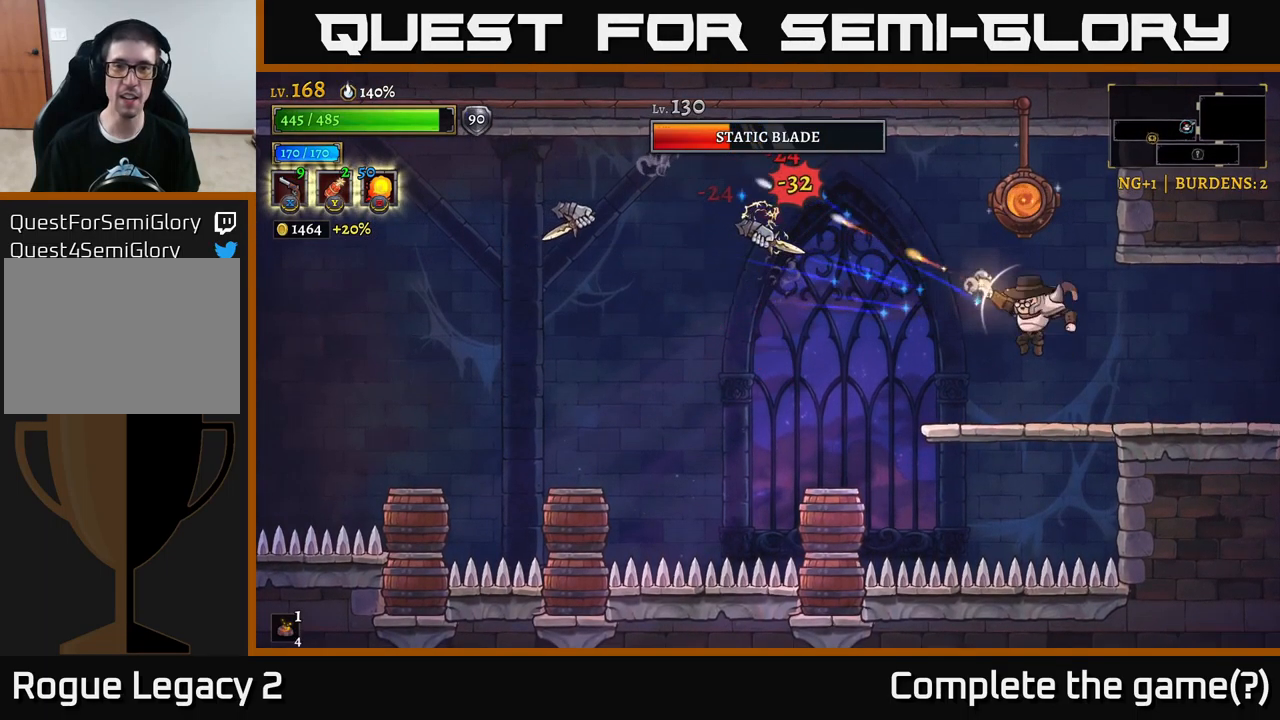
{"buttons": ["X"], "left_stick": "up-left", "right_stick": "center", "events": [[66, "left_stick", "center"], [266, "left_stick", "left"], [366, "A", "down"], [383, "X", "down"], [416, "A", "up"], [433, "left_stick", "up-left"]]}
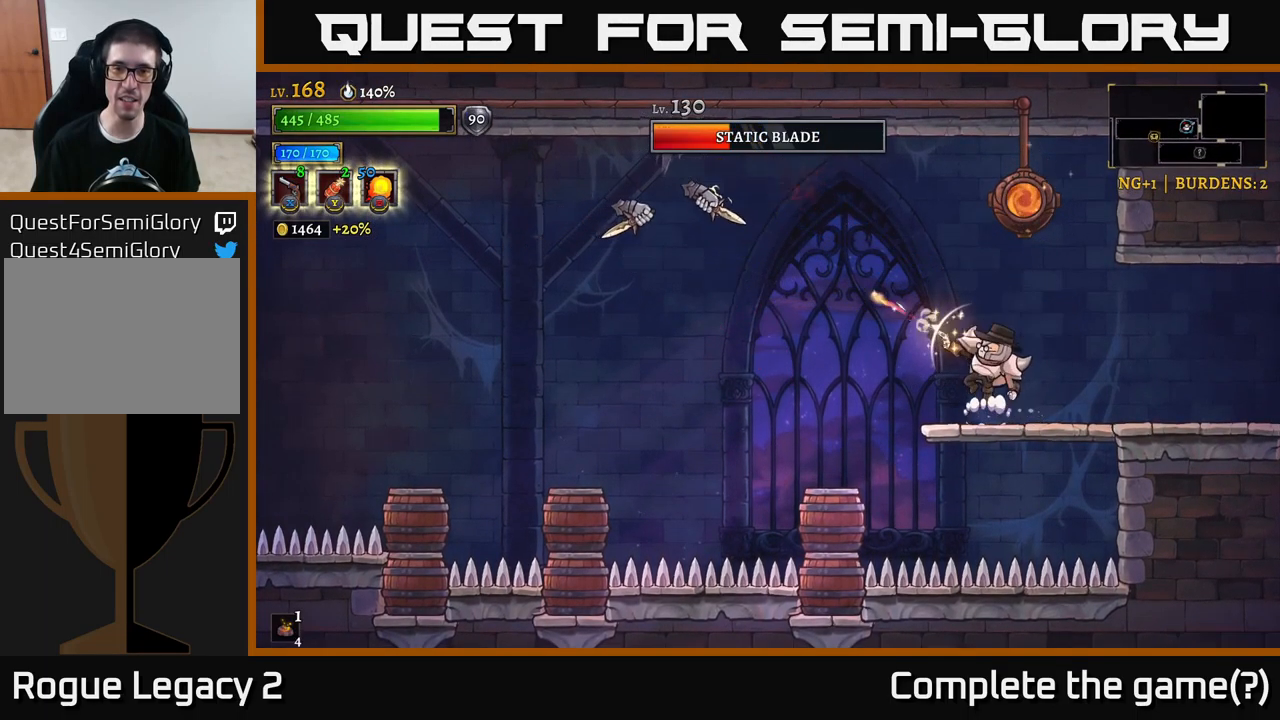
{"buttons": ["X"], "left_stick": "up-left", "right_stick": "center", "events": []}
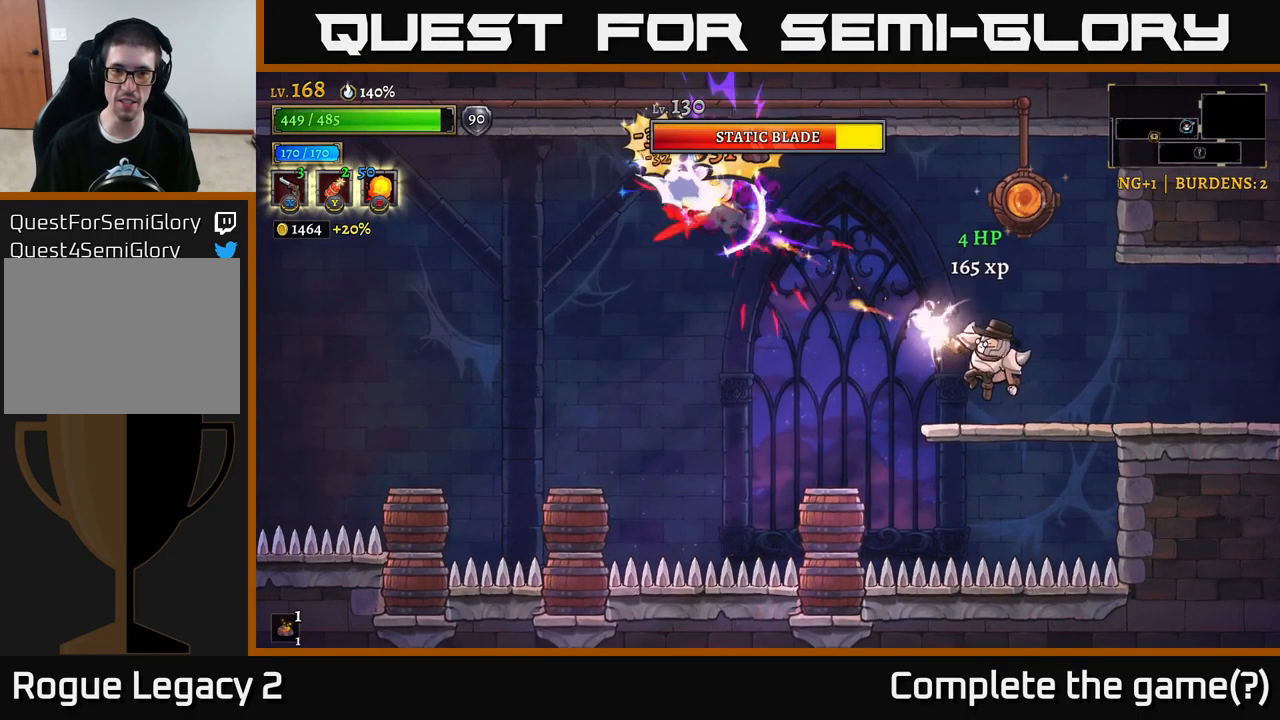
{"buttons": ["X"], "left_stick": "up-left", "right_stick": "center", "events": []}
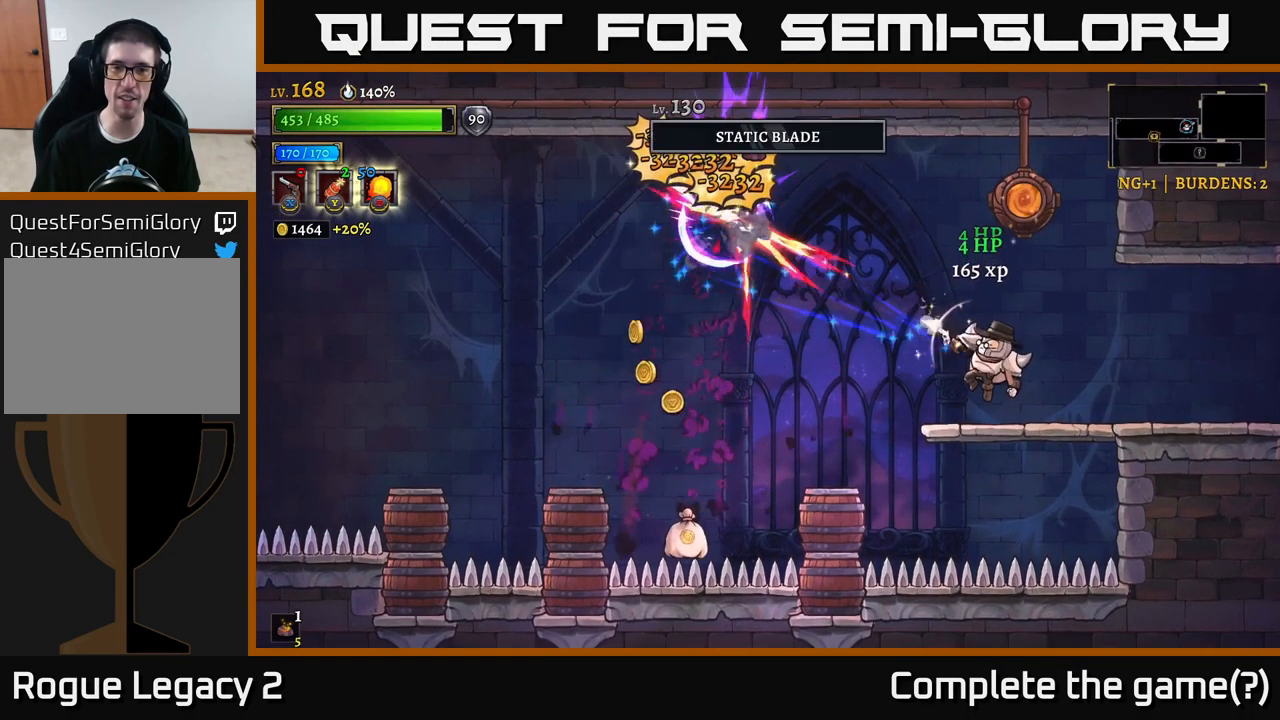
{"buttons": ["A"], "left_stick": "left", "right_stick": "center", "events": [[33, "X", "up"], [66, "left_stick", "center"], [166, "R1", "down"], [250, "R1", "up"], [300, "left_stick", "left"], [450, "A", "down"]]}
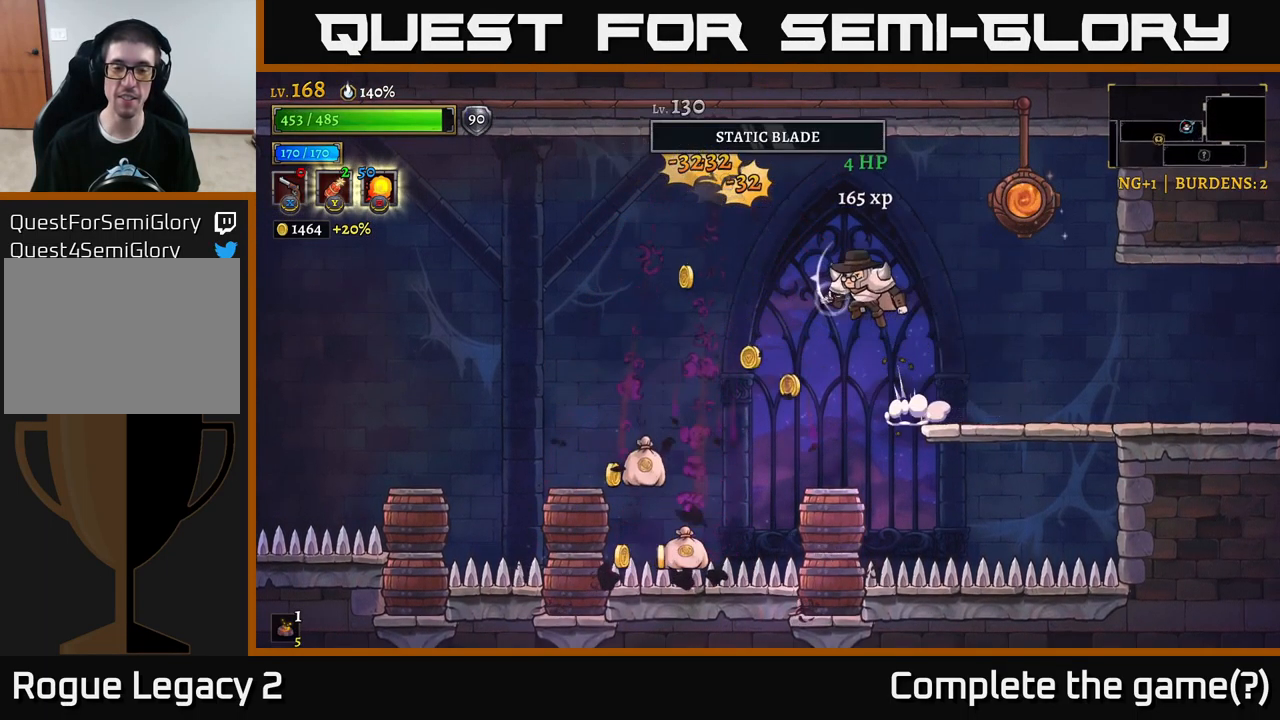
{"buttons": [], "left_stick": "left", "right_stick": "center", "events": [[150, "A", "up"]]}
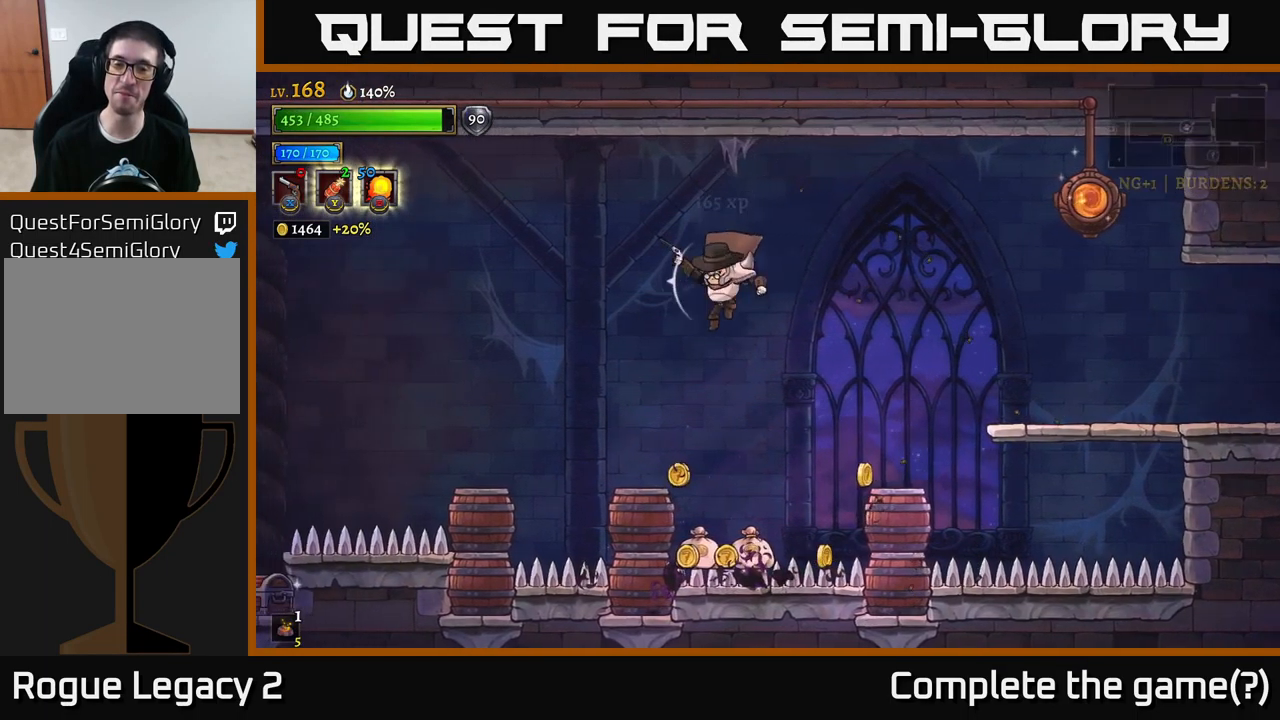
{"buttons": ["A"], "left_stick": "left", "right_stick": "center", "events": [[50, "left_stick", "center"], [333, "left_stick", "left"], [350, "A", "down"]]}
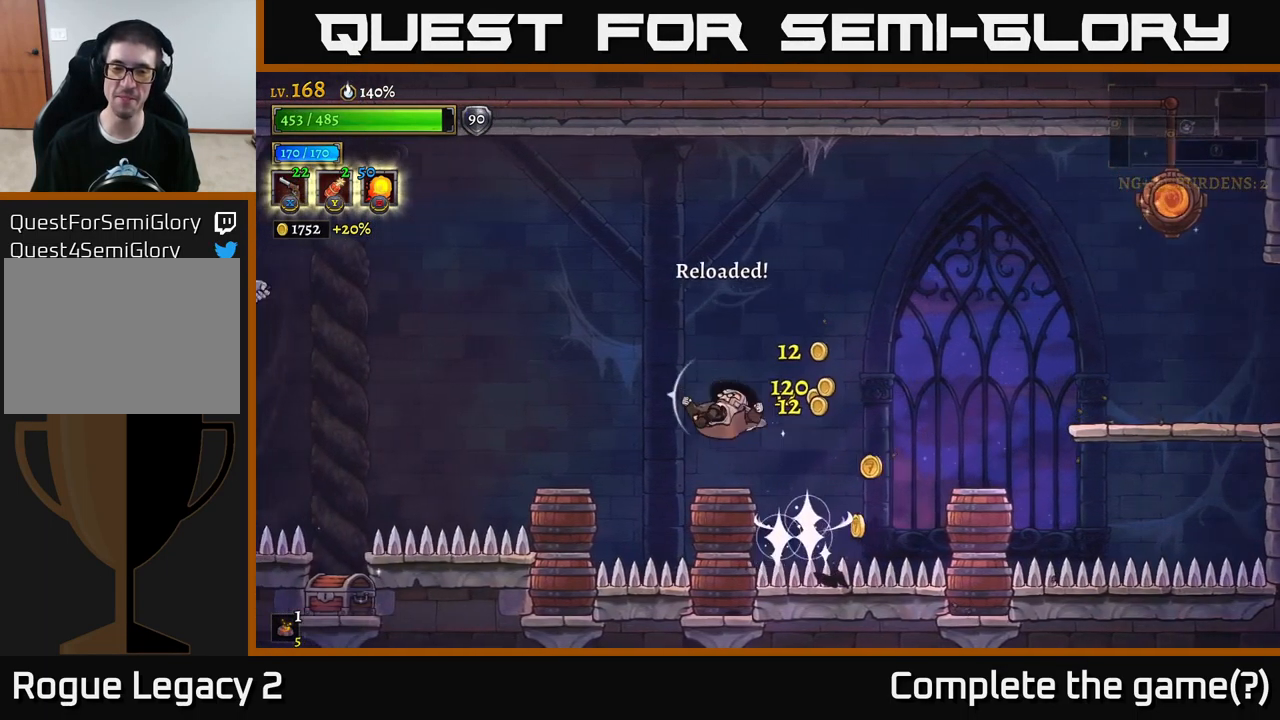
{"buttons": [], "left_stick": "right", "right_stick": "center", "events": [[16, "A", "up"], [133, "left_stick", "center"], [417, "left_stick", "right"]]}
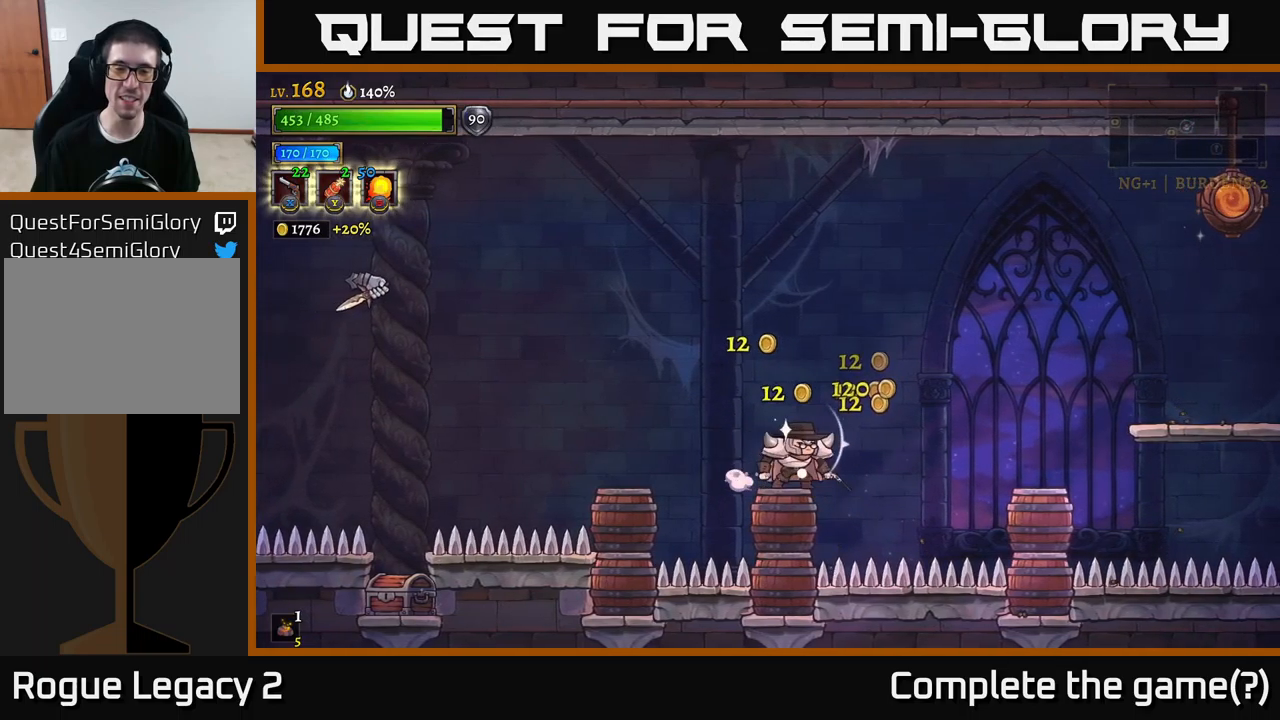
{"buttons": ["X"], "left_stick": "left", "right_stick": "center", "events": [[50, "left_stick", "center"], [100, "left_stick", "left"], [217, "A", "down"], [400, "X", "down"], [417, "A", "up"]]}
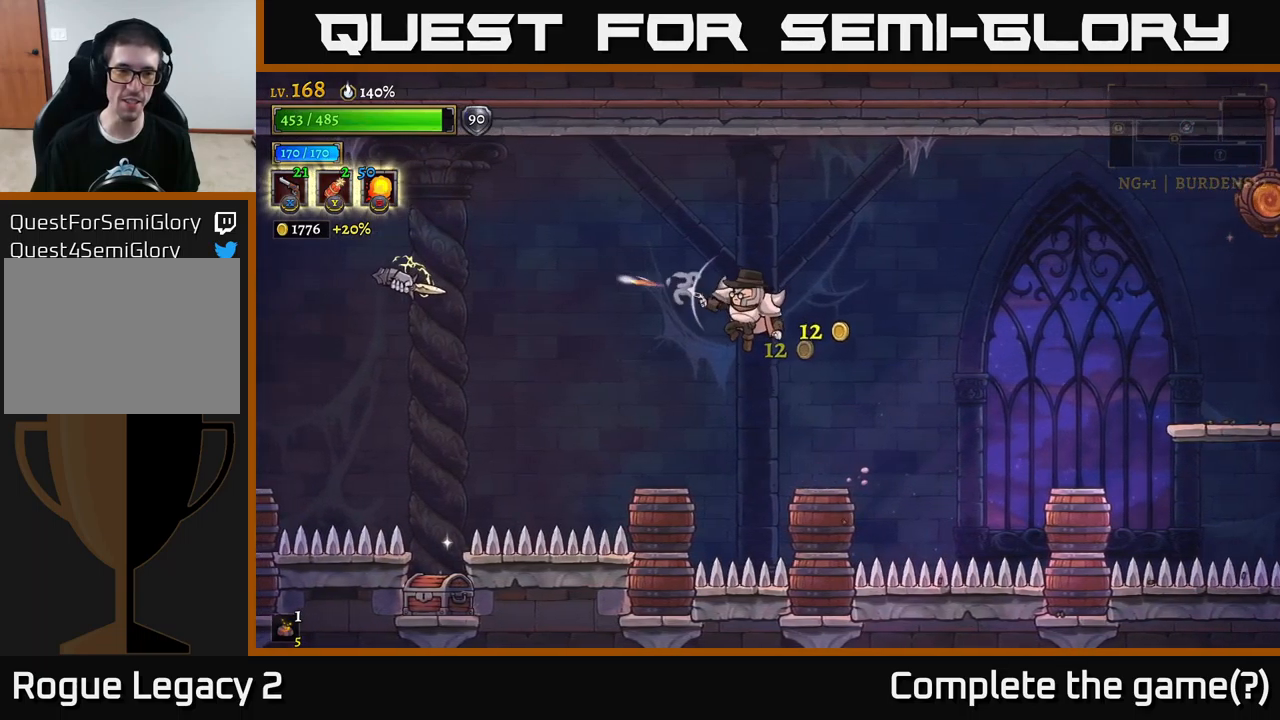
{"buttons": ["X"], "left_stick": "left", "right_stick": "center", "events": []}
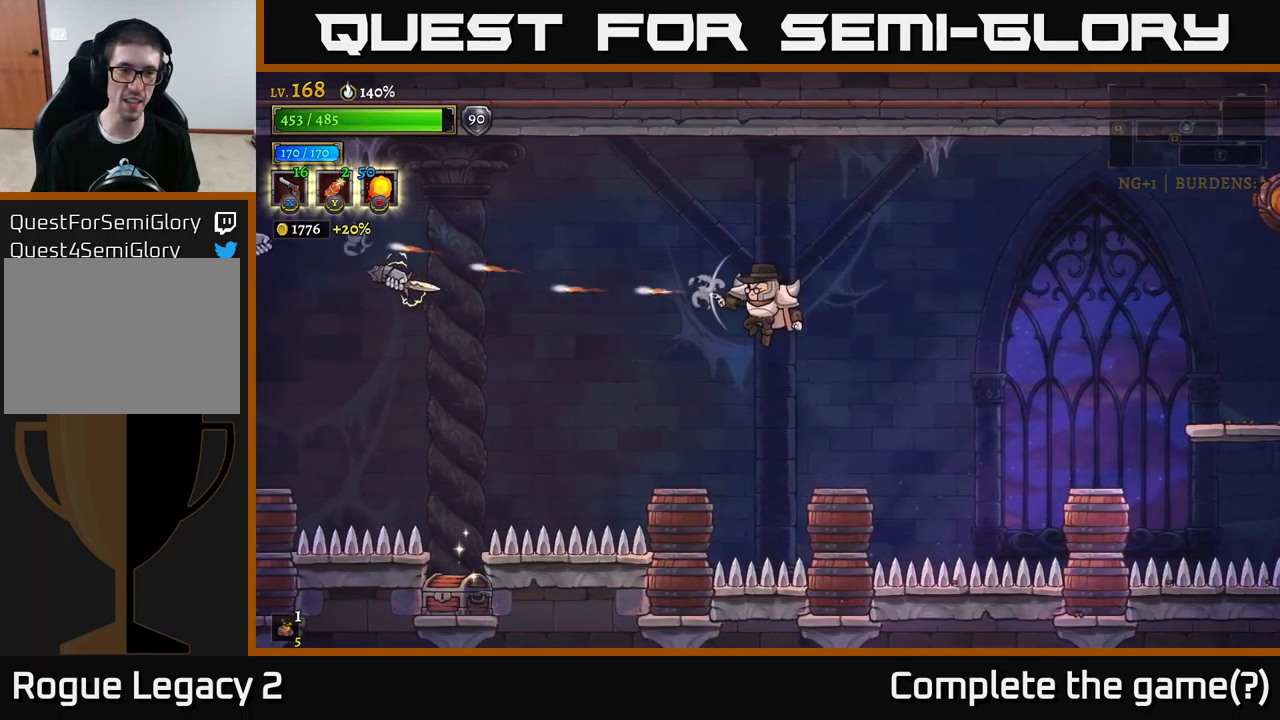
{"buttons": ["X"], "left_stick": "left", "right_stick": "center", "events": []}
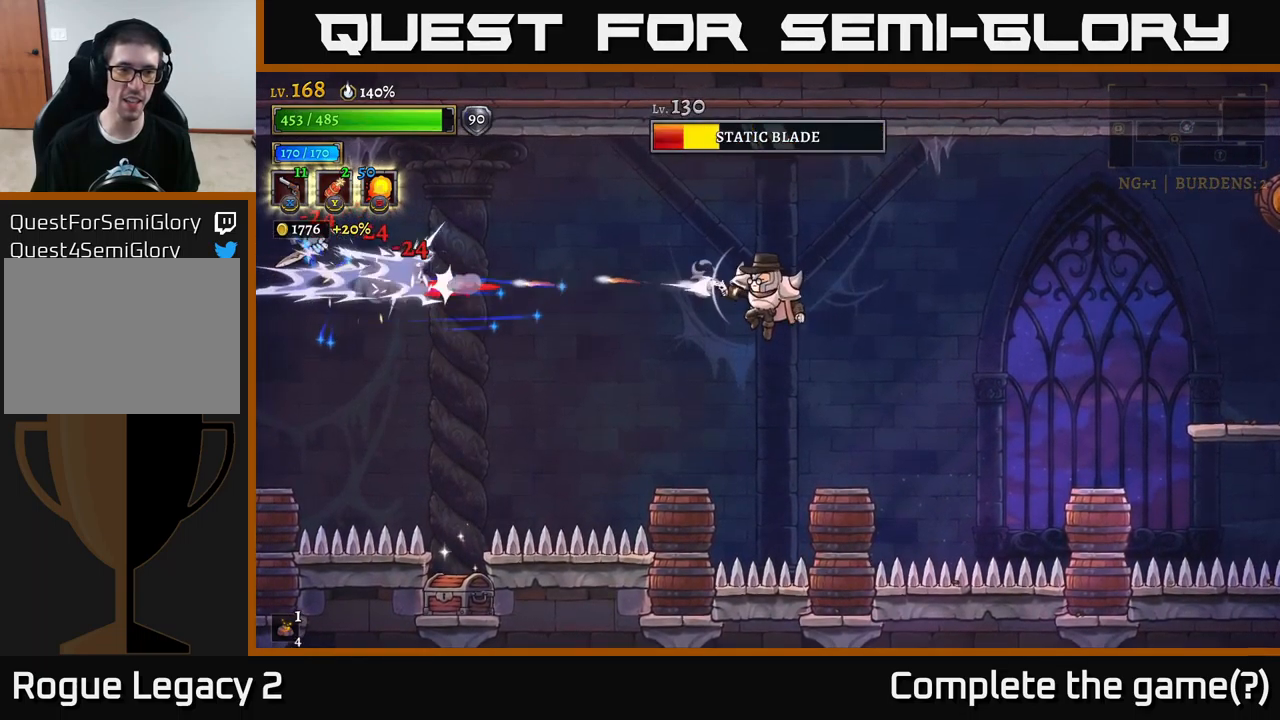
{"buttons": ["X"], "left_stick": "left", "right_stick": "center", "events": [[17, "X", "up"], [100, "X", "down"]]}
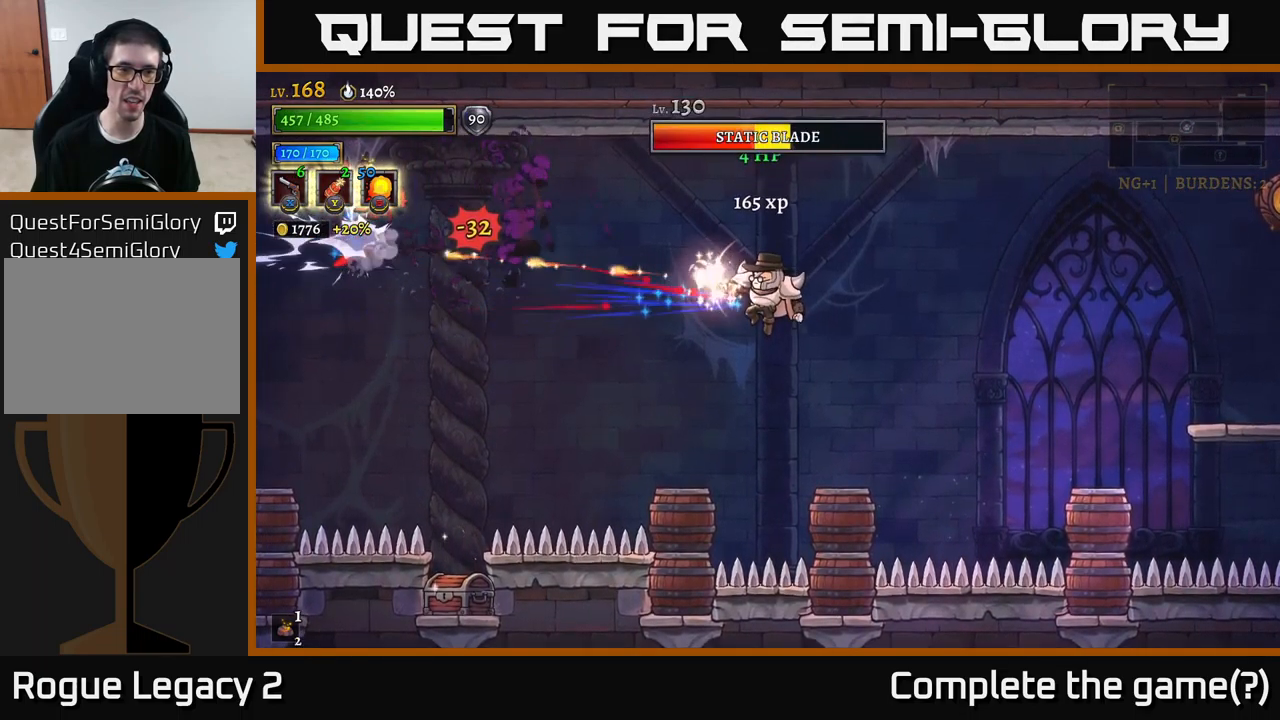
{"buttons": [], "left_stick": "center", "right_stick": "center", "events": [[217, "X", "up"], [367, "R1", "down"], [433, "R1", "up"], [500, "left_stick", "center"]]}
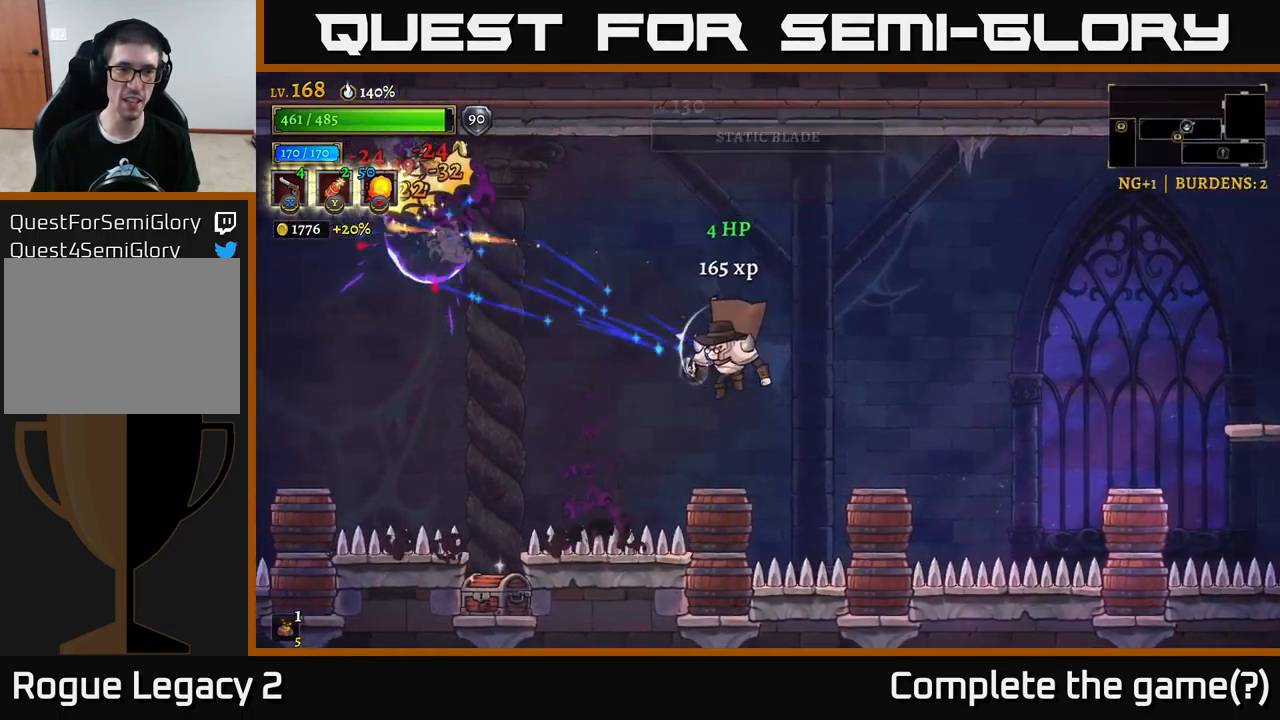
{"buttons": ["A"], "left_stick": "left", "right_stick": "center", "events": [[333, "left_stick", "left"], [417, "A", "down"]]}
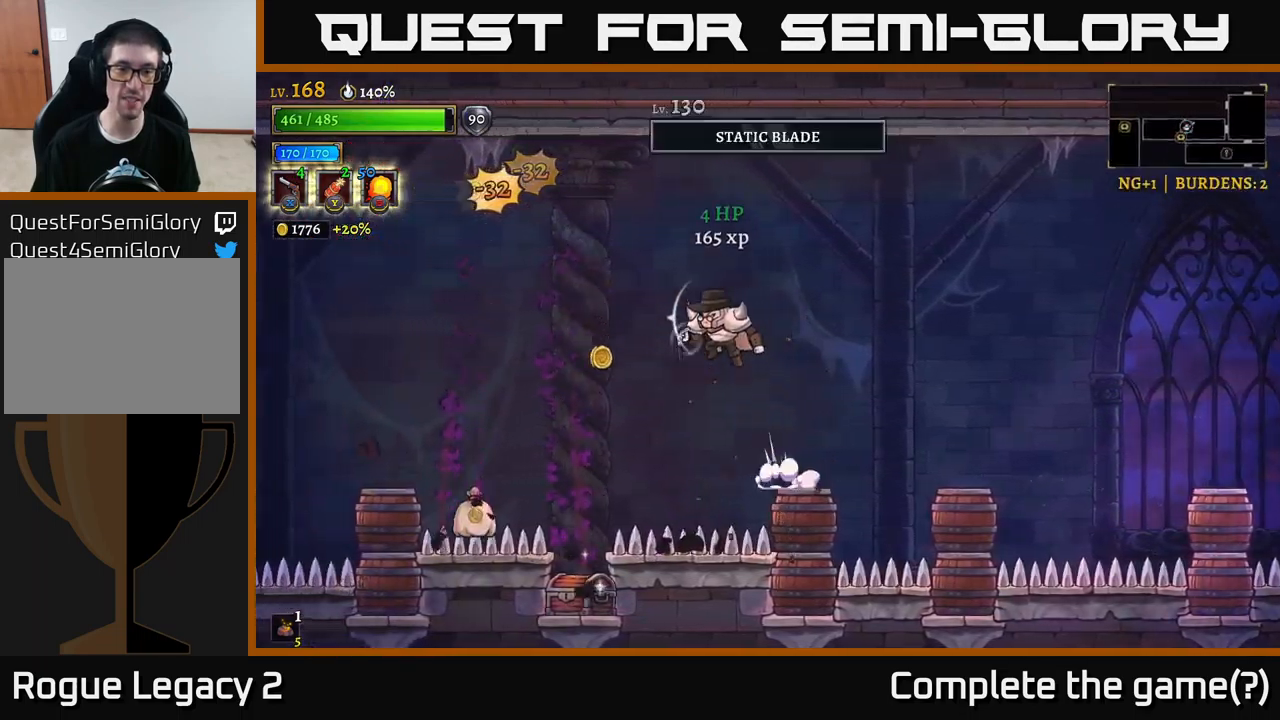
{"buttons": [], "left_stick": "center", "right_stick": "center", "events": [[133, "A", "up"], [367, "left_stick", "center"]]}
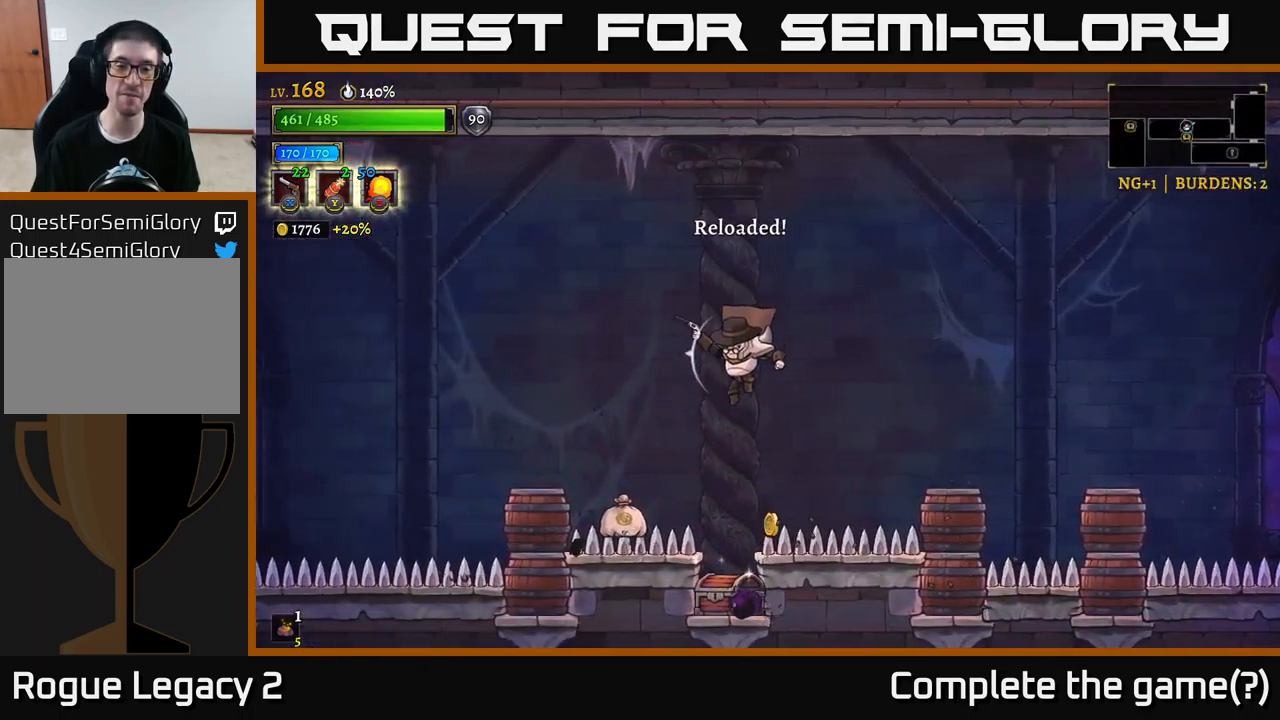
{"buttons": ["R1"], "left_stick": "center", "right_stick": "center", "events": [[83, "left_stick", "left"], [200, "left_stick", "center"], [500, "R1", "down"]]}
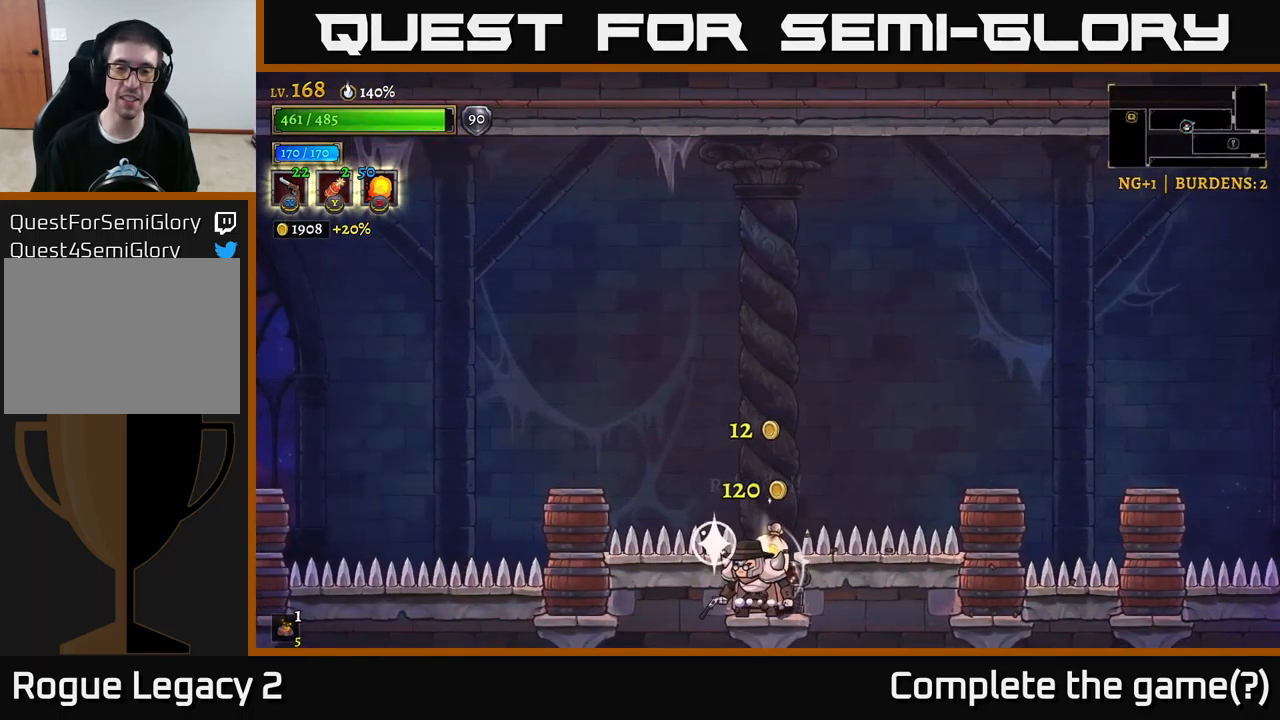
{"buttons": [], "left_stick": "center", "right_stick": "center", "events": [[100, "R1", "up"]]}
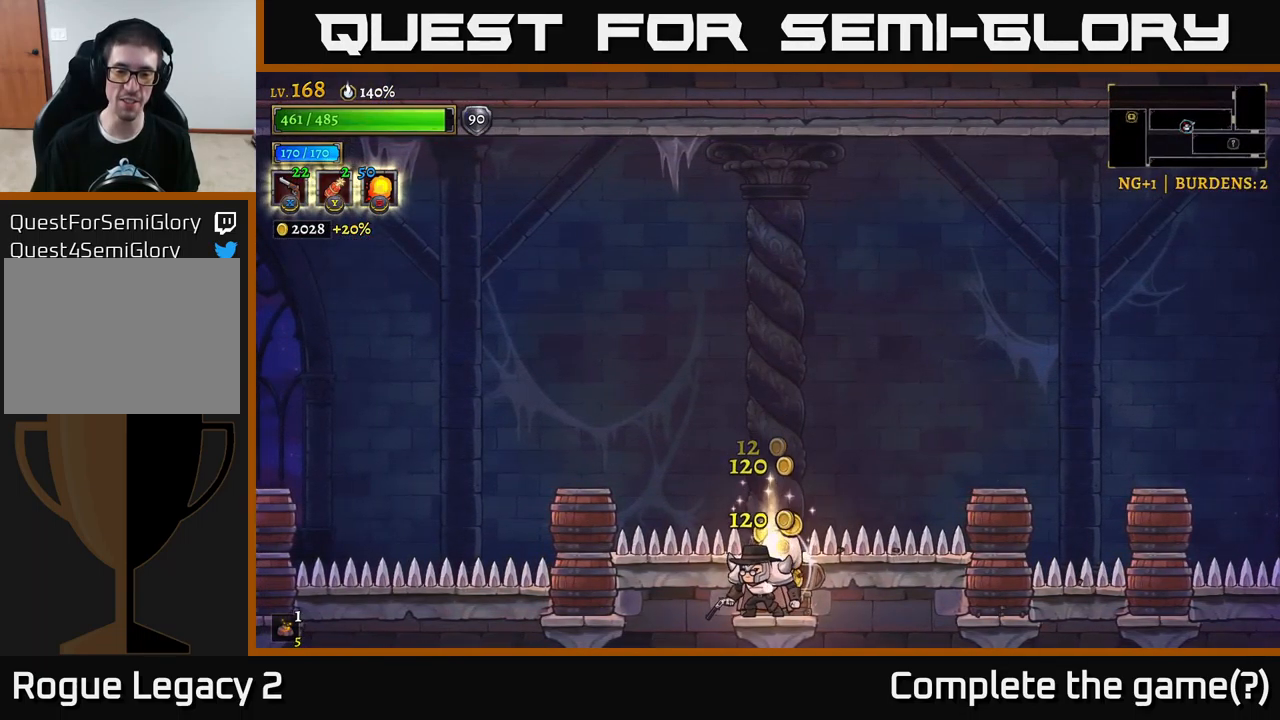
{"buttons": ["A"], "left_stick": "left", "right_stick": "center", "events": [[349, "A", "down"], [466, "left_stick", "left"]]}
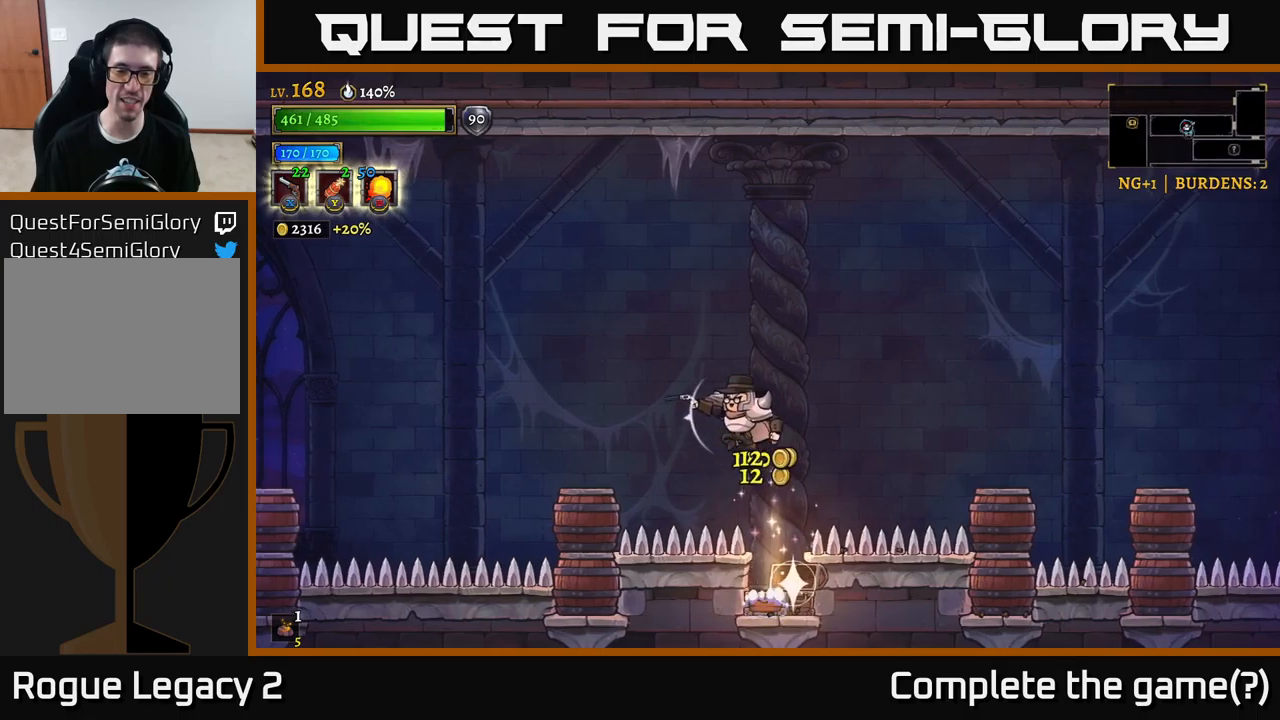
{"buttons": [], "left_stick": "center", "right_stick": "center", "events": [[134, "A", "up"], [434, "left_stick", "center"]]}
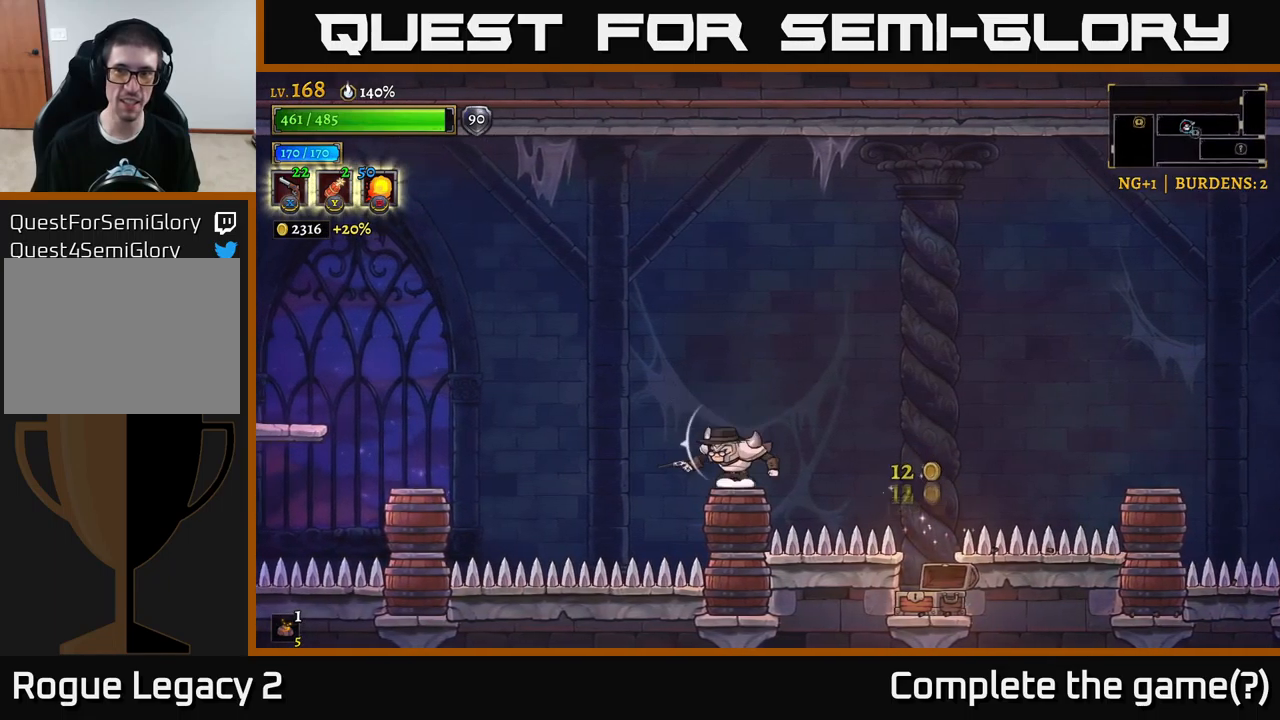
{"buttons": ["A"], "left_stick": "left", "right_stick": "center", "events": [[34, "left_stick", "left"], [100, "A", "down"]]}
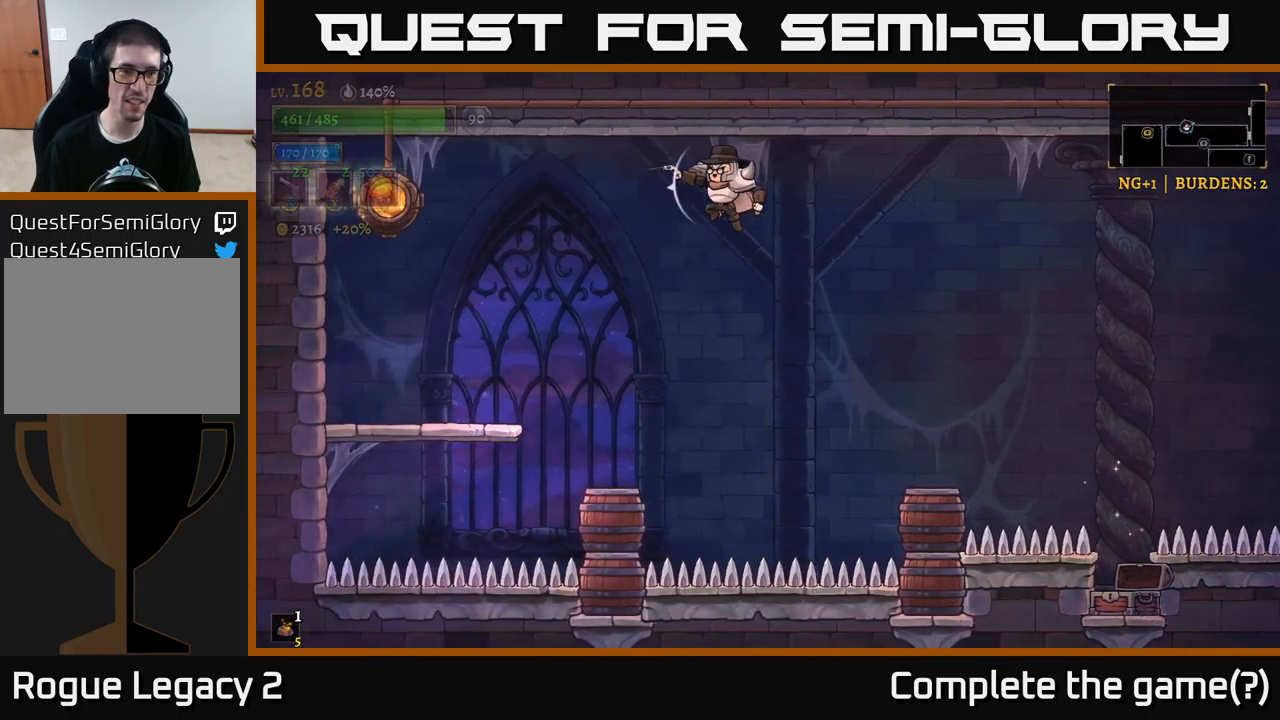
{"buttons": [], "left_stick": "left", "right_stick": "center", "events": [[34, "A", "up"]]}
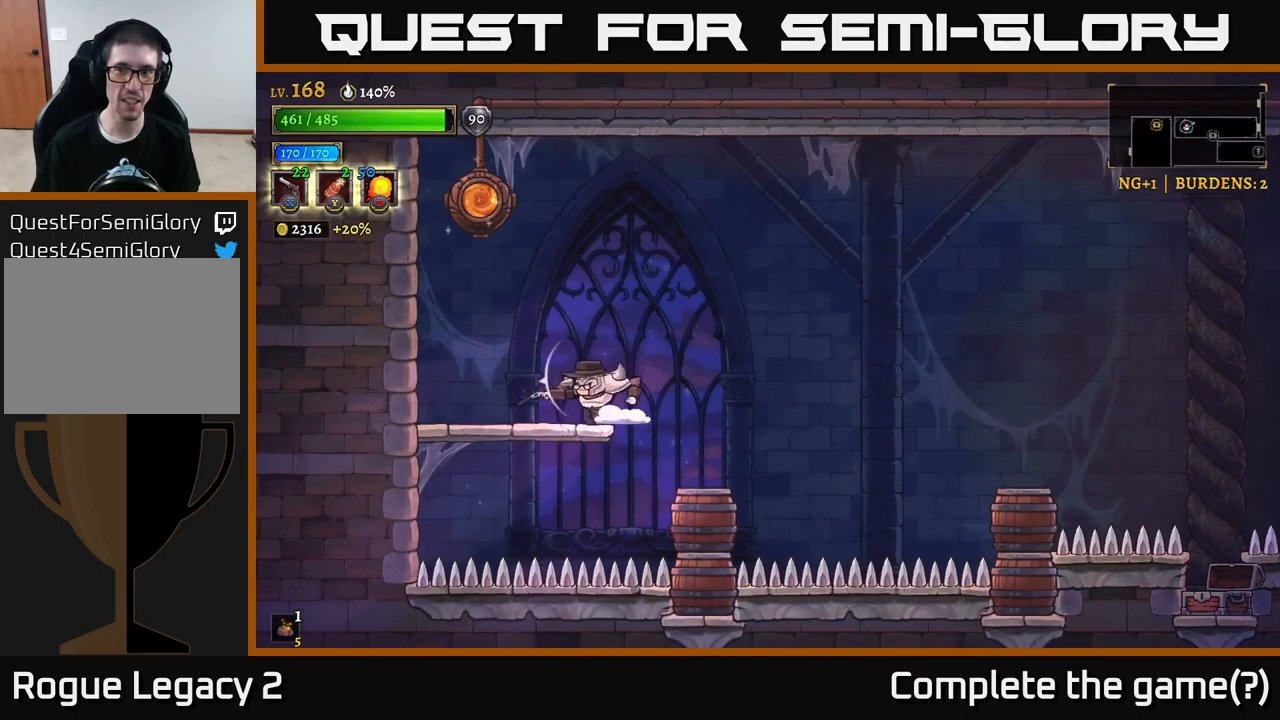
{"buttons": [], "left_stick": "center", "right_stick": "center", "events": [[67, "A", "down"], [350, "A", "up"], [367, "R1", "down"], [367, "left_stick", "center"], [484, "R1", "up"]]}
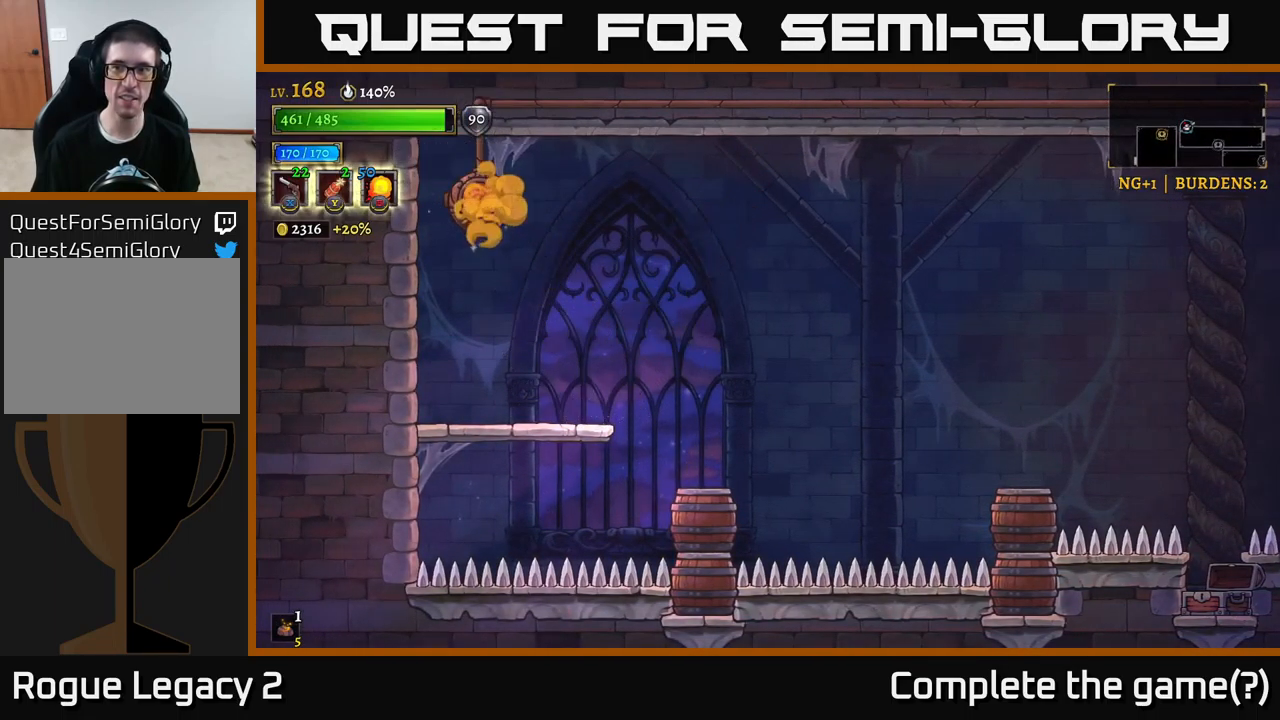
{"buttons": [], "left_stick": "center", "right_stick": "center", "events": []}
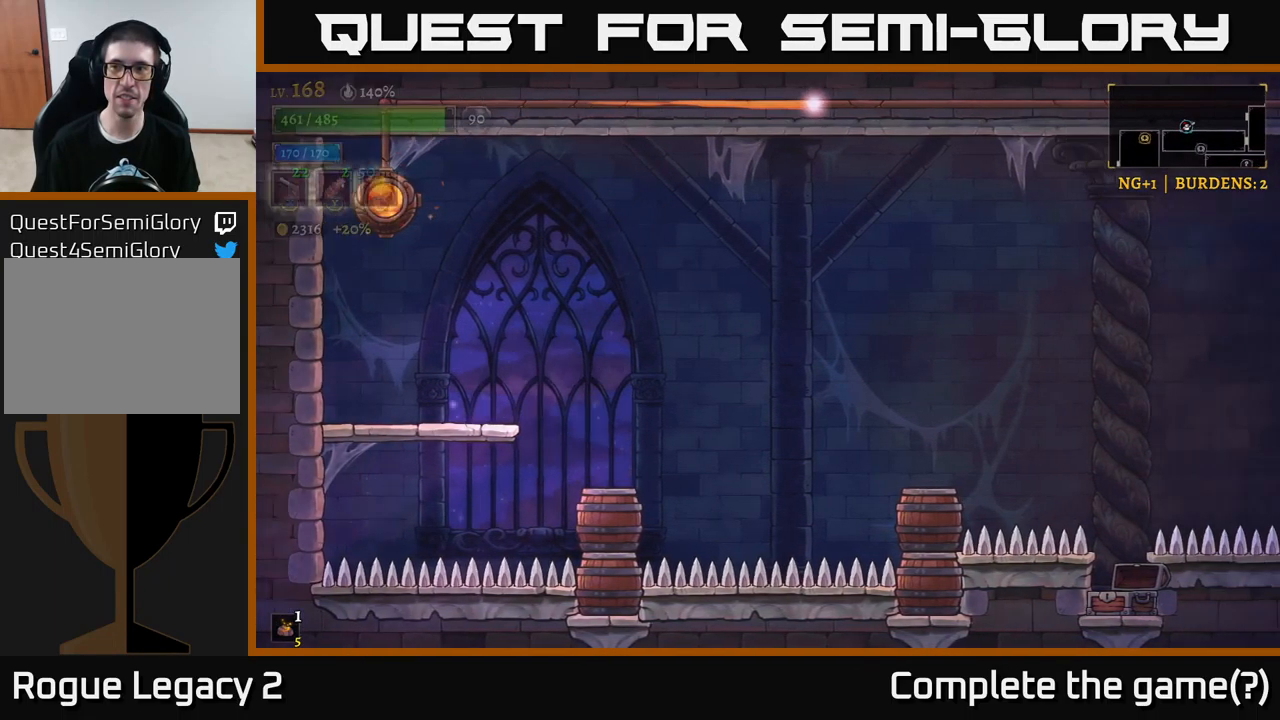
{"buttons": [], "left_stick": "center", "right_stick": "center", "events": []}
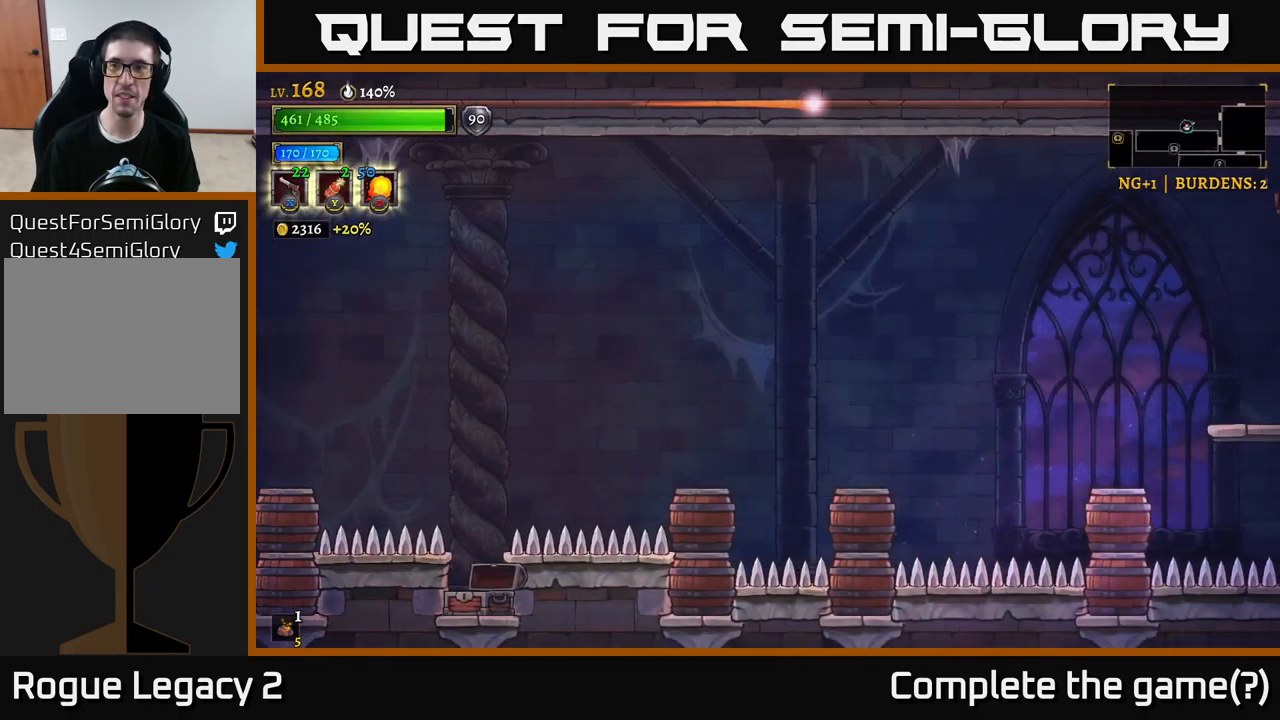
{"buttons": [], "left_stick": "right", "right_stick": "center", "events": [[434, "left_stick", "right"]]}